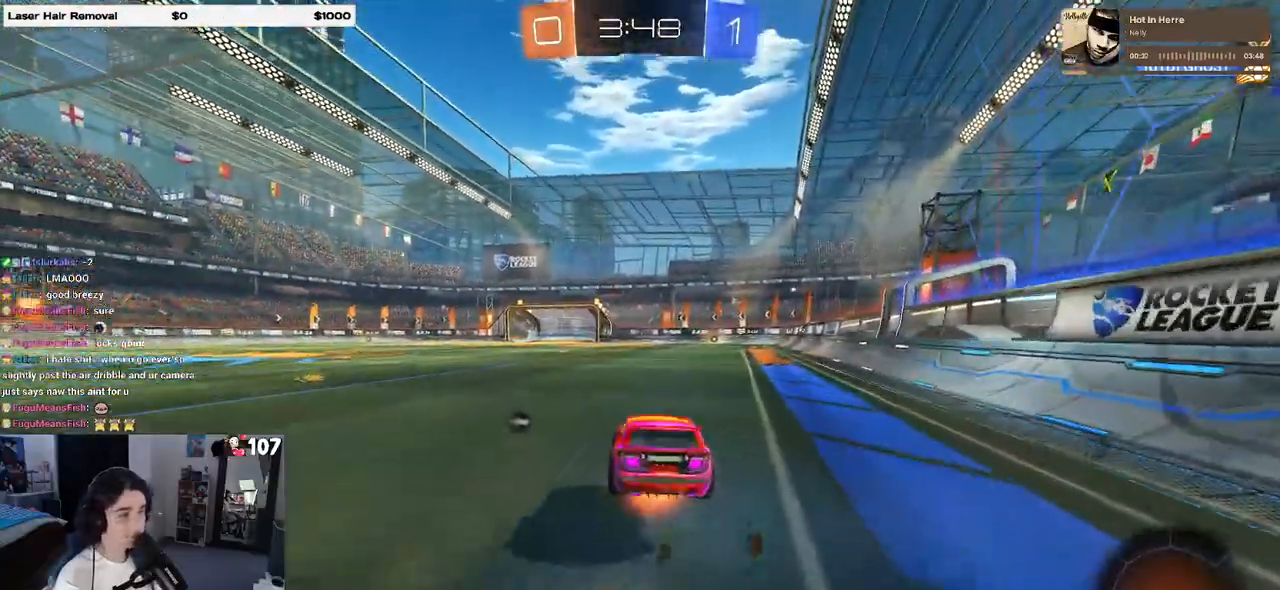
Gameplay with a controller (PlayStation layout); each line is a JSON object with the inputs held at the frame after it. "events" lists button and stick changes between this image and that frame as [ms after this image, input, new state], when the widget could be followed in between. Not read: R2.
{"buttons": ["SQUARE", "R1"], "left_stick": "down-right", "right_stick": "center", "events": [[17, "CROSS", "down"], [50, "SQUARE", "down"], [83, "CROSS", "up"], [100, "left_stick", "down"], [333, "left_stick", "down-right"]]}
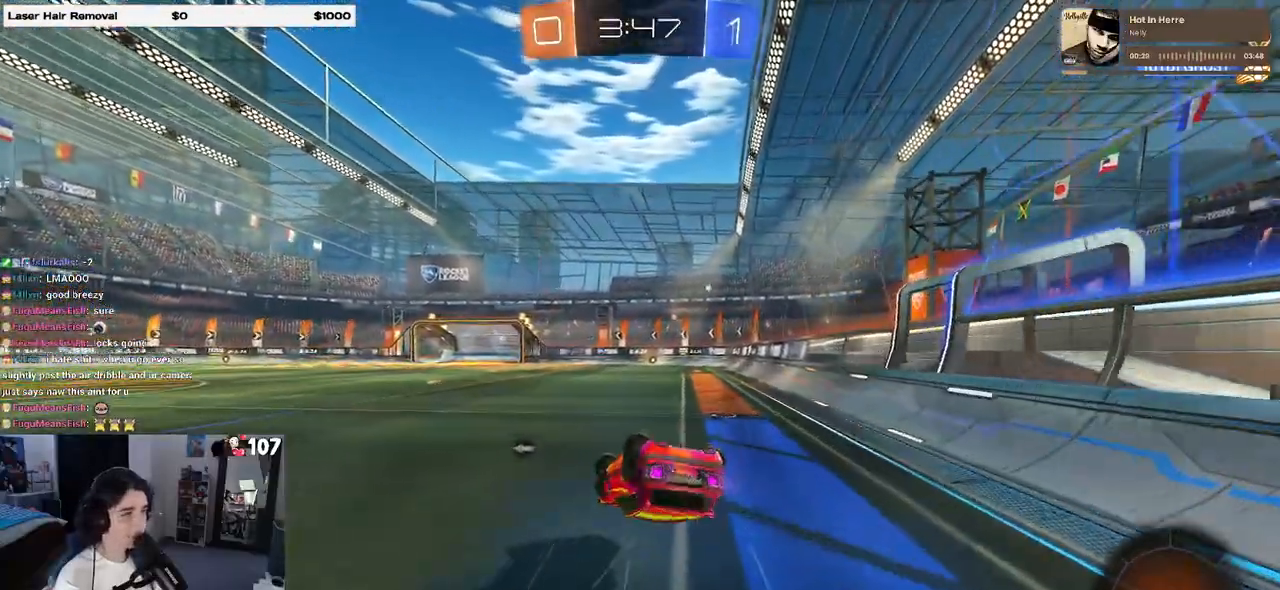
{"buttons": ["R1"], "left_stick": "down-left", "right_stick": "center", "events": [[383, "SQUARE", "up"], [383, "left_stick", "center"], [500, "left_stick", "down-left"]]}
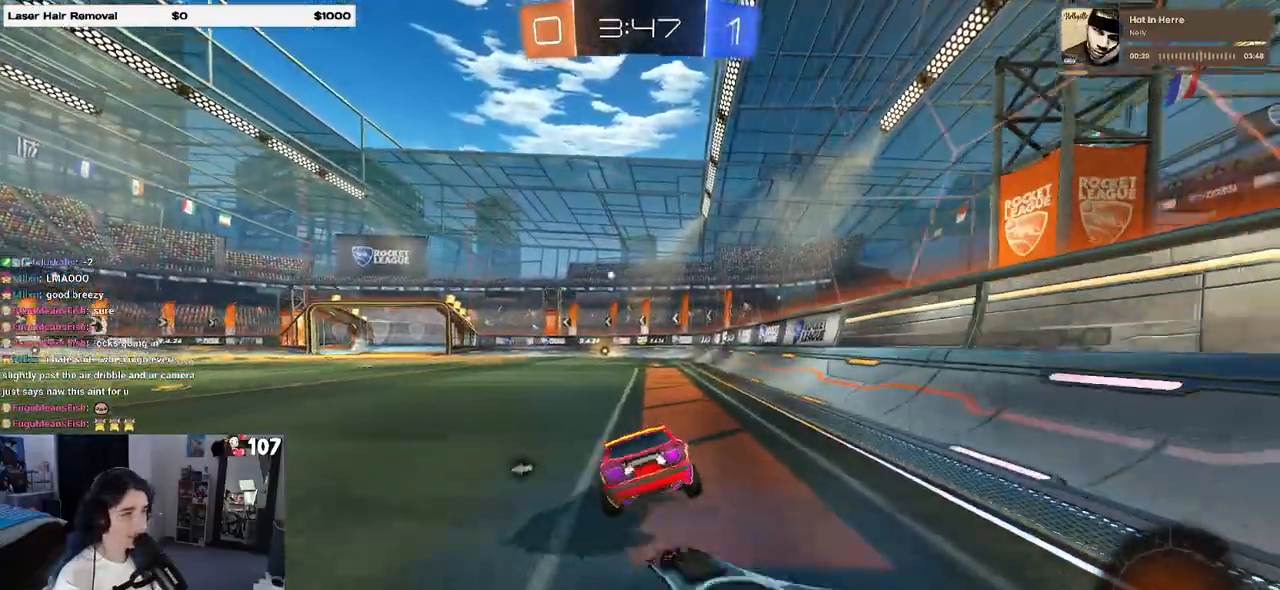
{"buttons": ["R1"], "left_stick": "right", "right_stick": "center", "events": [[83, "left_stick", "center"], [300, "TRIANGLE", "down"], [367, "left_stick", "right"], [417, "TRIANGLE", "up"]]}
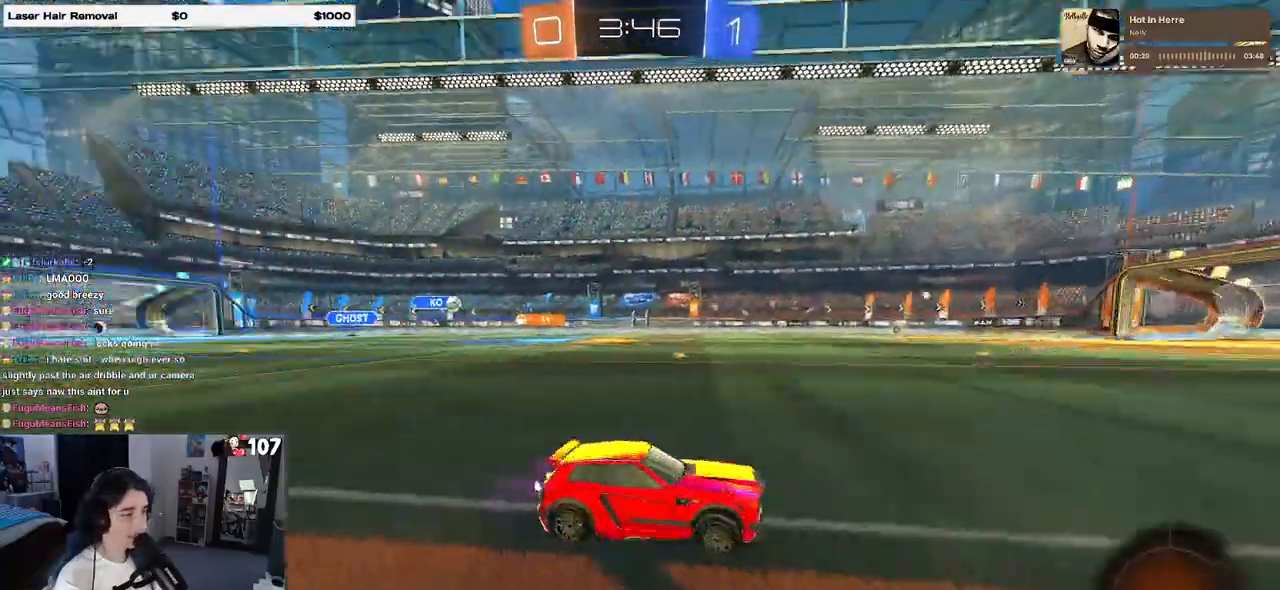
{"buttons": ["R1"], "left_stick": "center", "right_stick": "center", "events": [[67, "left_stick", "center"]]}
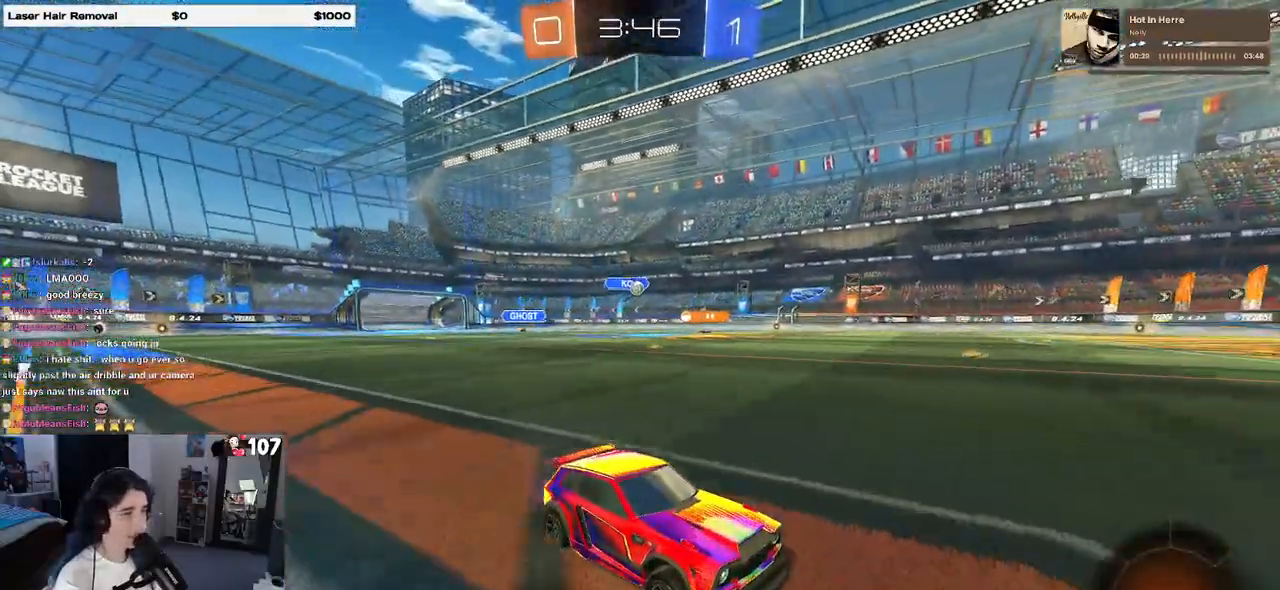
{"buttons": [], "left_stick": "left", "right_stick": "center", "events": [[167, "left_stick", "left"], [333, "left_stick", "center"], [467, "R1", "up"], [467, "left_stick", "left"]]}
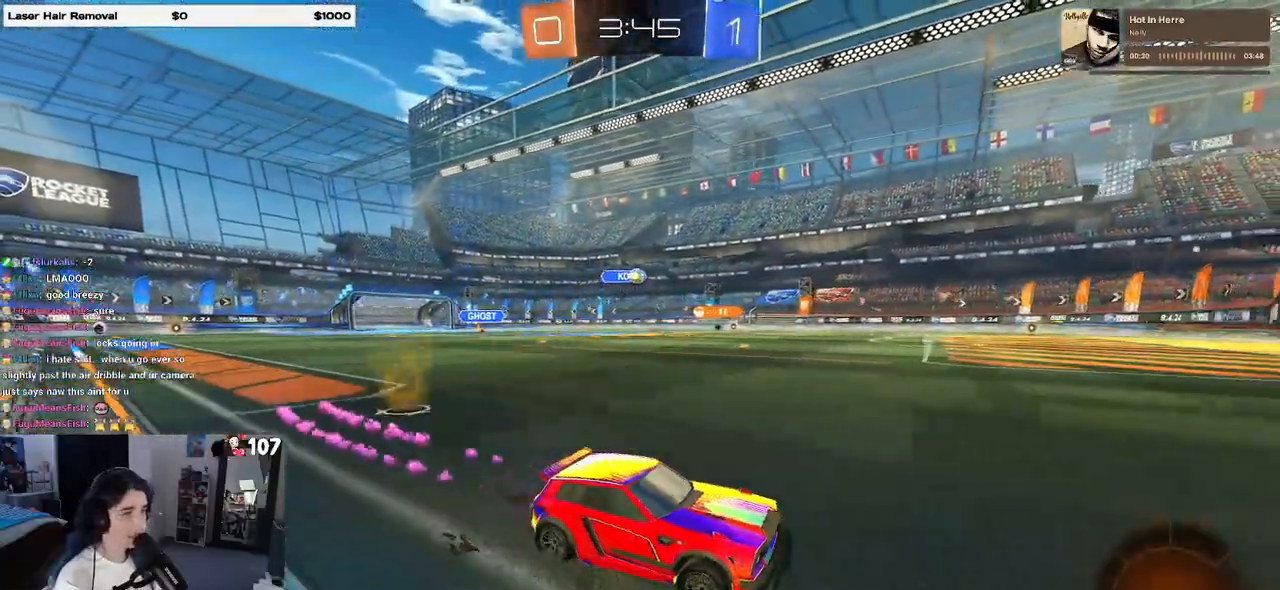
{"buttons": [], "left_stick": "center", "right_stick": "center", "events": [[217, "left_stick", "center"]]}
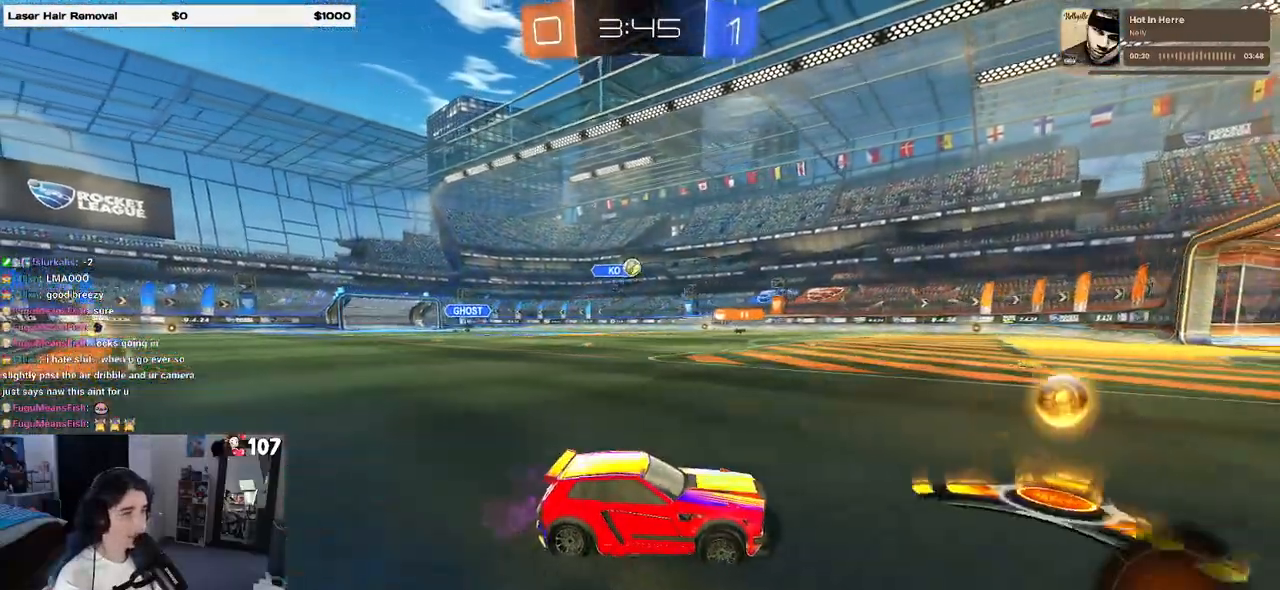
{"buttons": ["R1"], "left_stick": "left", "right_stick": "center", "events": [[133, "left_stick", "left"], [467, "R1", "down"]]}
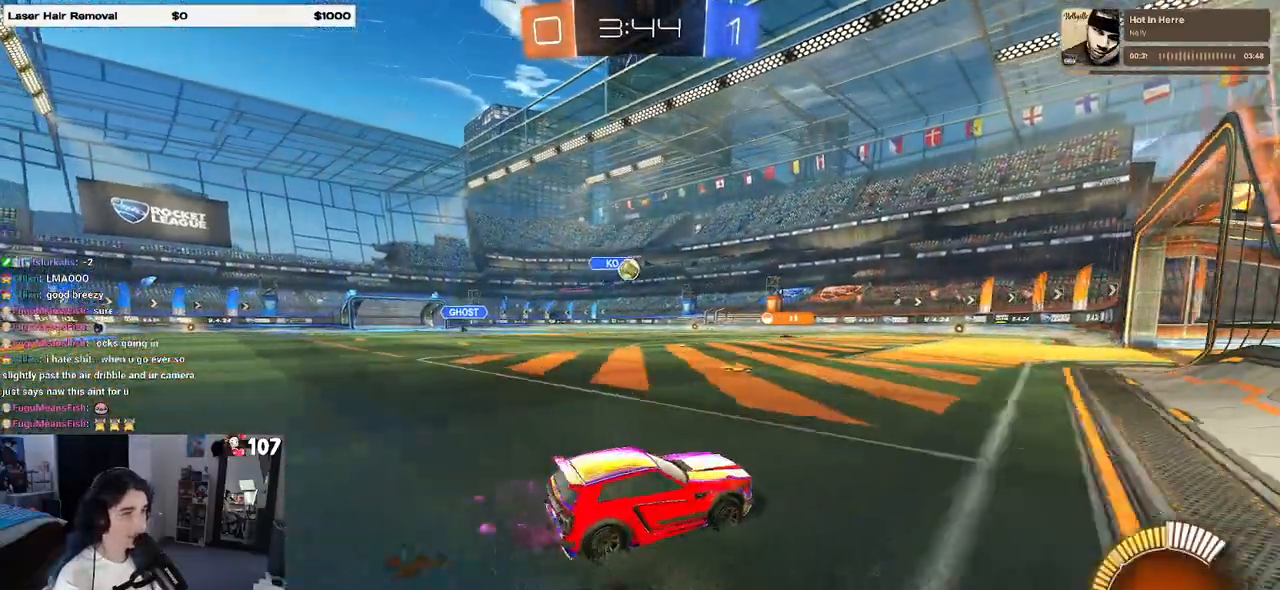
{"buttons": [], "left_stick": "left", "right_stick": "center", "events": [[100, "left_stick", "center"], [317, "R1", "up"], [333, "left_stick", "left"]]}
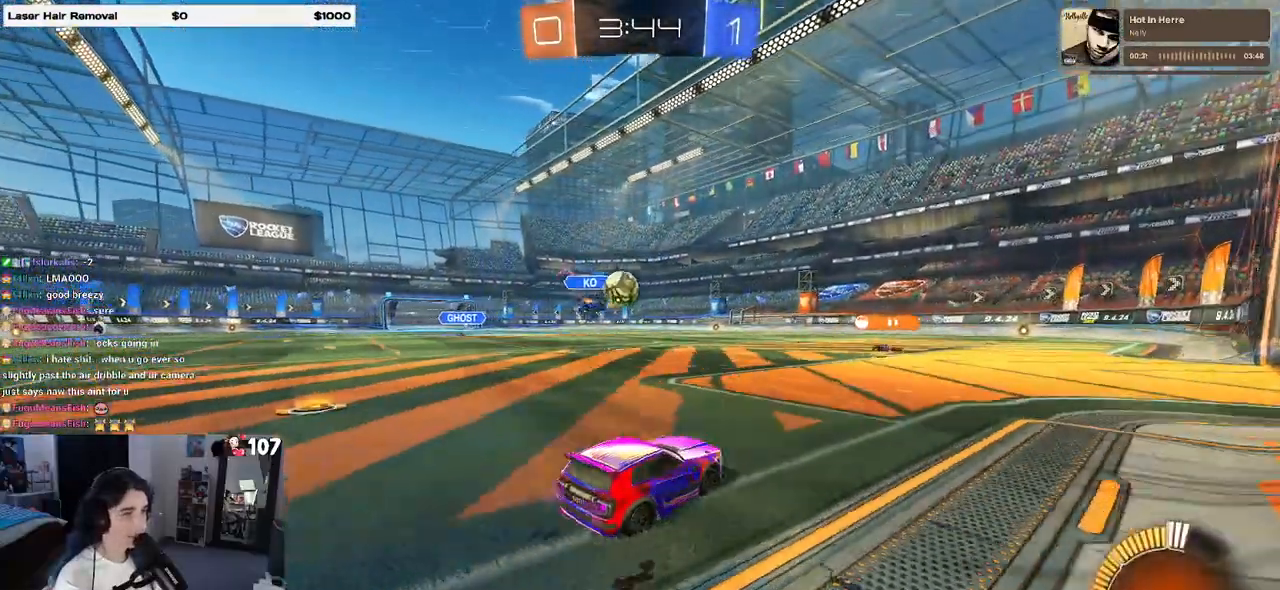
{"buttons": ["CROSS", "R1"], "left_stick": "up-right", "right_stick": "center", "events": [[183, "CROSS", "down"], [250, "left_stick", "down"], [350, "CROSS", "up"], [350, "left_stick", "left"], [400, "left_stick", "up-right"], [450, "R1", "down"], [467, "CROSS", "down"]]}
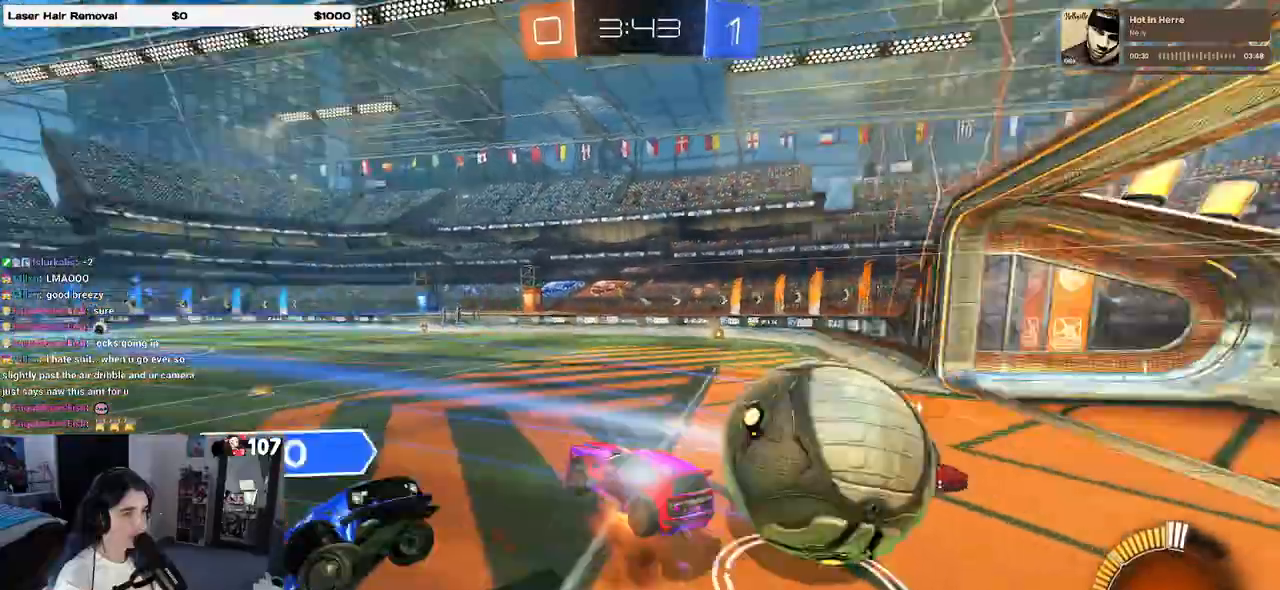
{"buttons": [], "left_stick": "right", "right_stick": "center", "events": [[67, "CROSS", "up"], [83, "R1", "up"], [133, "left_stick", "right"]]}
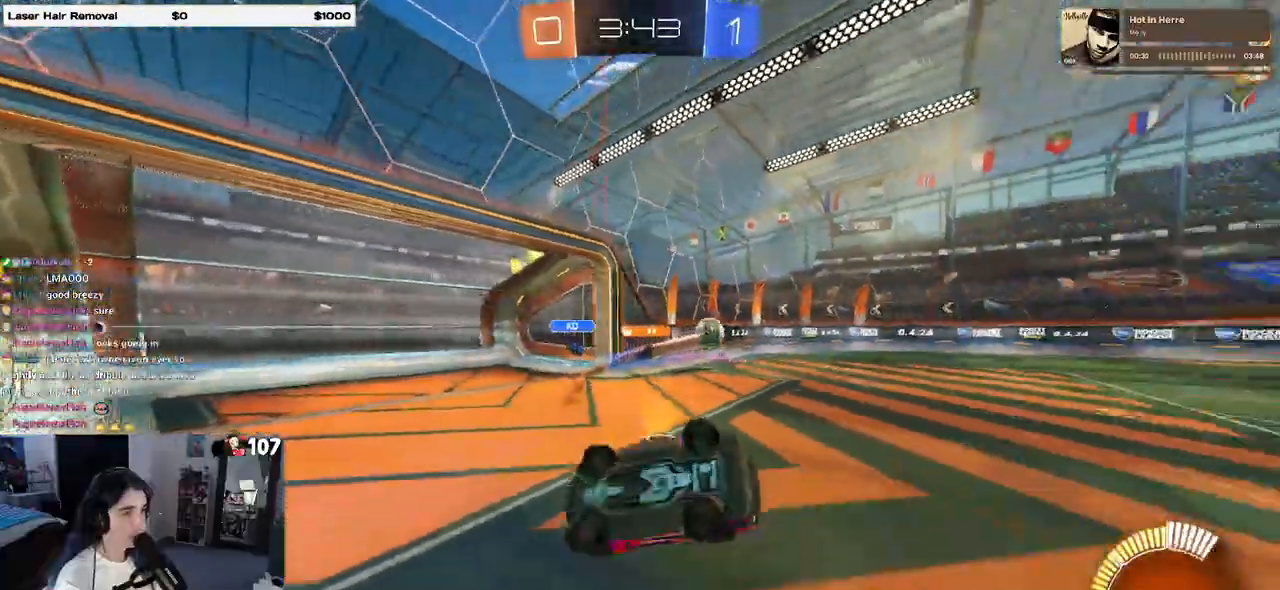
{"buttons": [], "left_stick": "center", "right_stick": "center", "events": [[183, "left_stick", "center"], [333, "left_stick", "right"], [467, "left_stick", "center"]]}
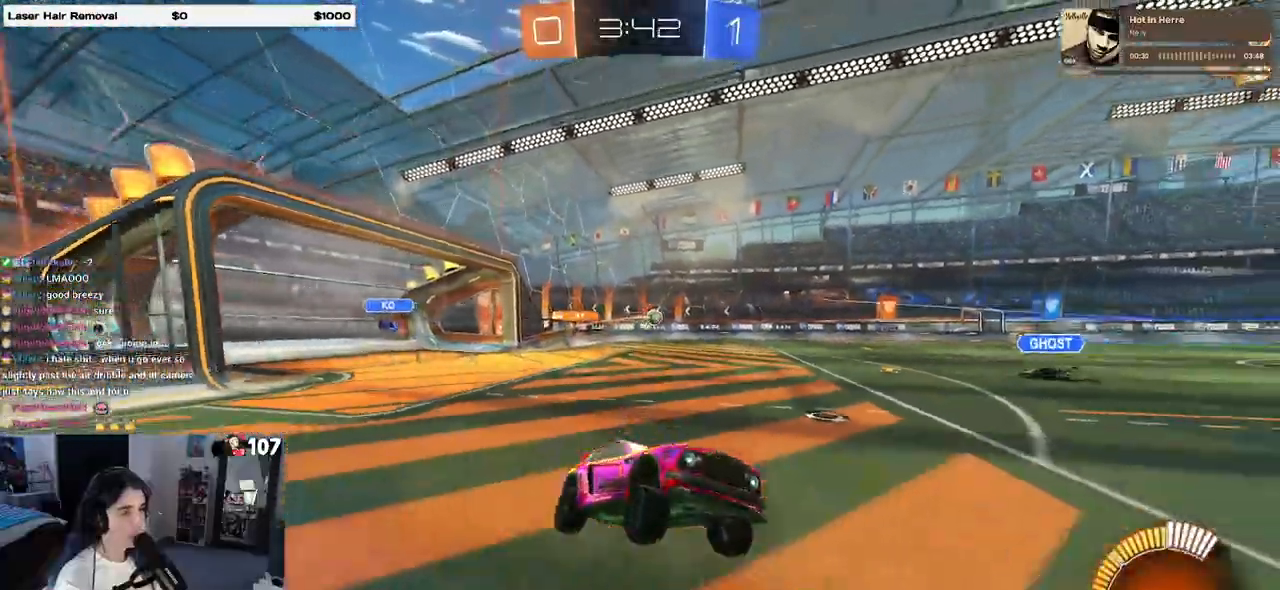
{"buttons": ["SQUARE"], "left_stick": "right", "right_stick": "center", "events": [[50, "left_stick", "right"], [450, "SQUARE", "down"]]}
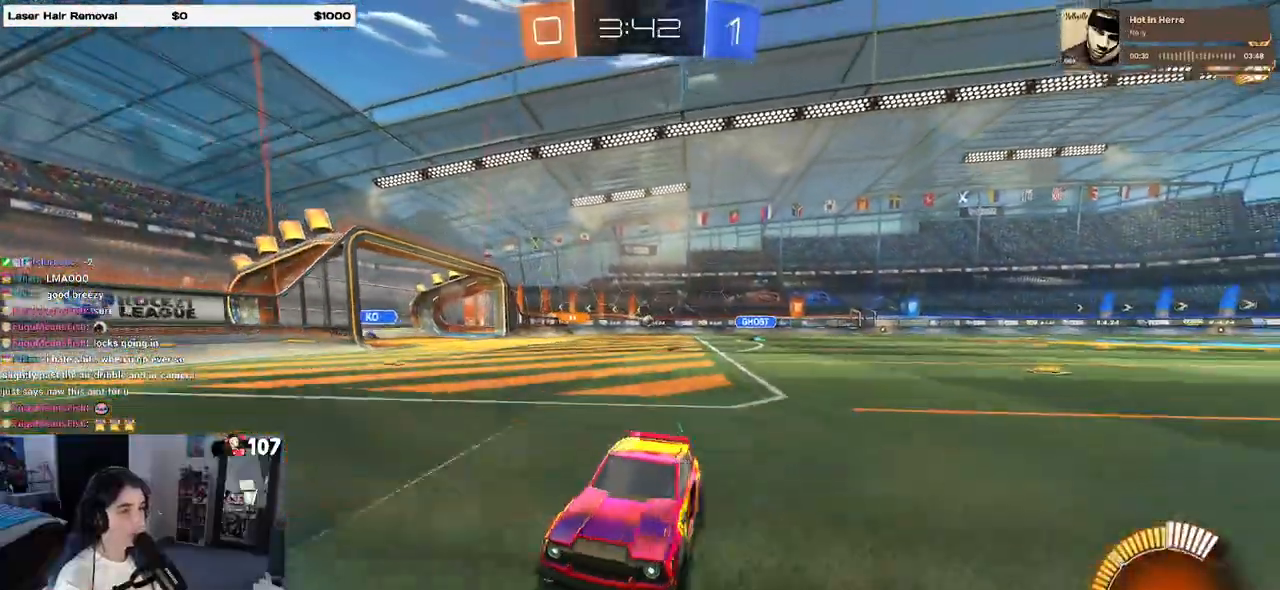
{"buttons": ["R1"], "left_stick": "right", "right_stick": "center", "events": [[150, "SQUARE", "up"], [350, "R1", "down"]]}
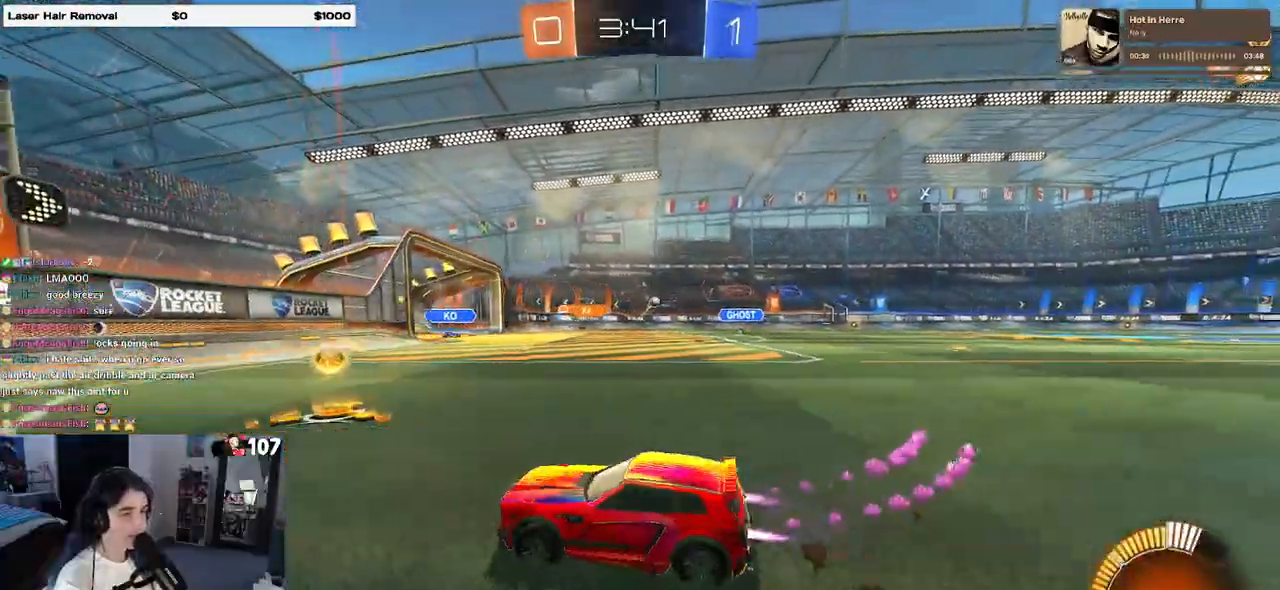
{"buttons": ["R1"], "left_stick": "right", "right_stick": "center", "events": []}
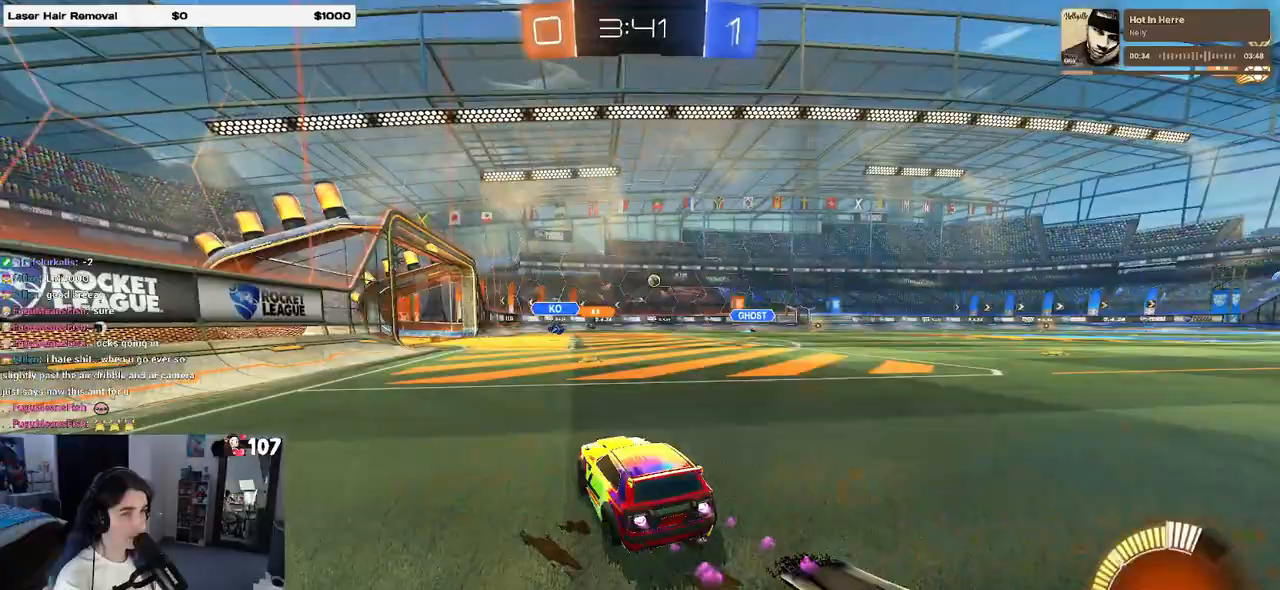
{"buttons": ["R1"], "left_stick": "right", "right_stick": "center", "events": [[67, "left_stick", "center"], [383, "left_stick", "right"]]}
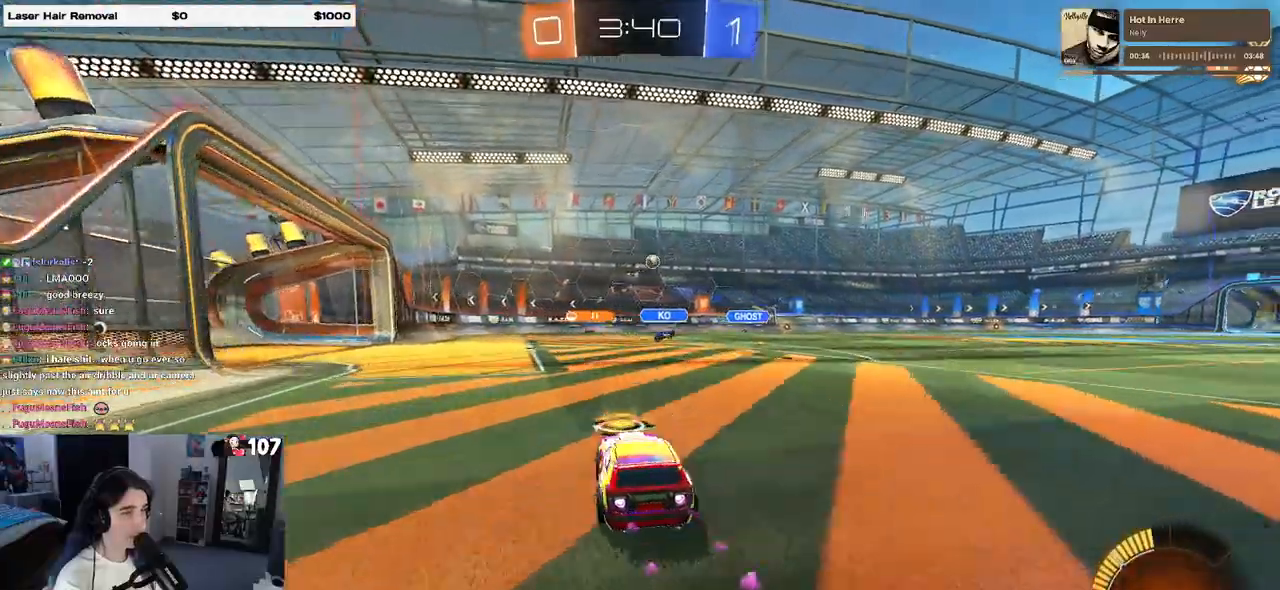
{"buttons": [], "left_stick": "left", "right_stick": "center", "events": [[100, "left_stick", "center"], [167, "left_stick", "left"], [217, "R1", "up"]]}
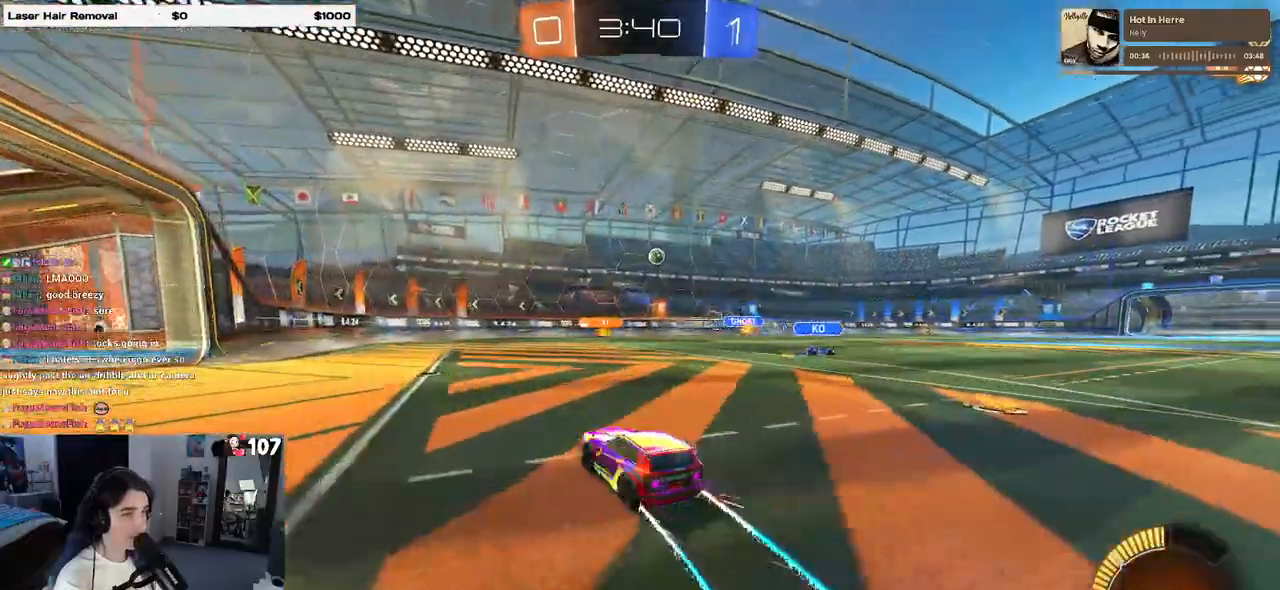
{"buttons": [], "left_stick": "right", "right_stick": "center", "events": [[33, "left_stick", "center"], [317, "left_stick", "right"]]}
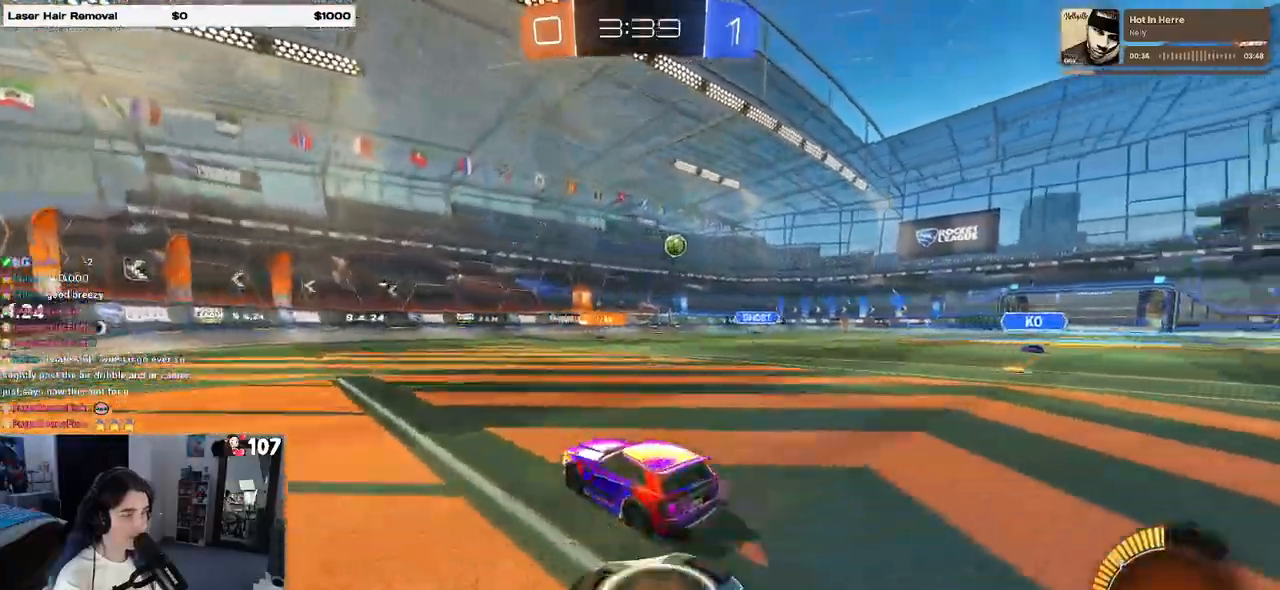
{"buttons": [], "left_stick": "right", "right_stick": "center", "events": []}
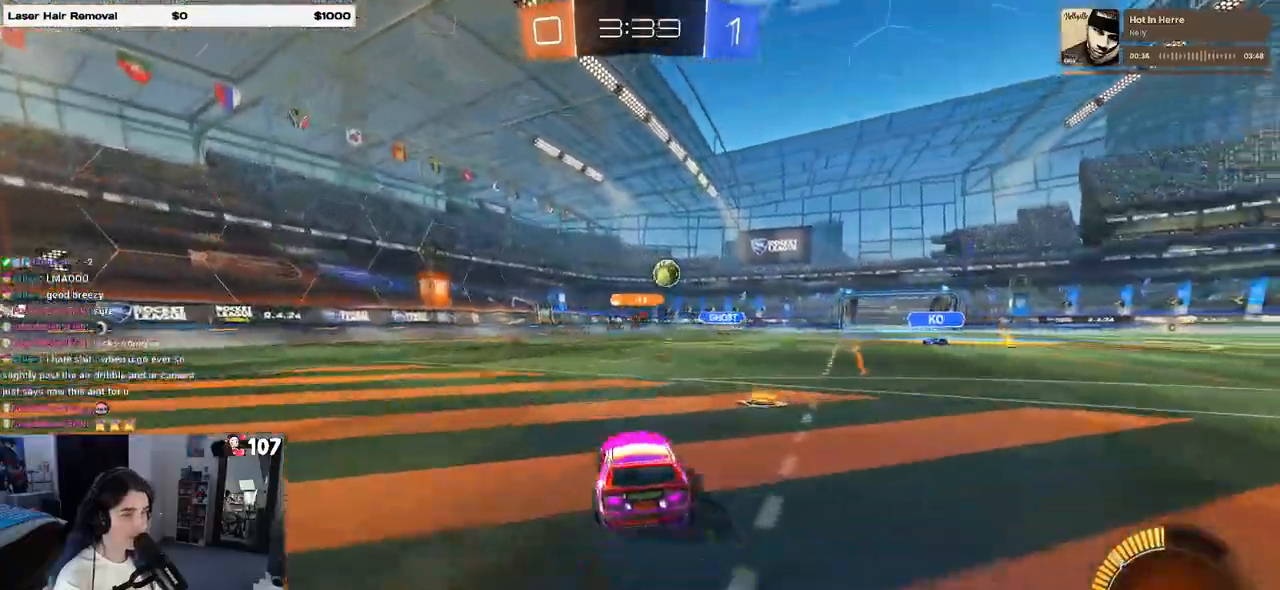
{"buttons": ["R1"], "left_stick": "center", "right_stick": "center", "events": [[333, "left_stick", "center"], [383, "R1", "down"]]}
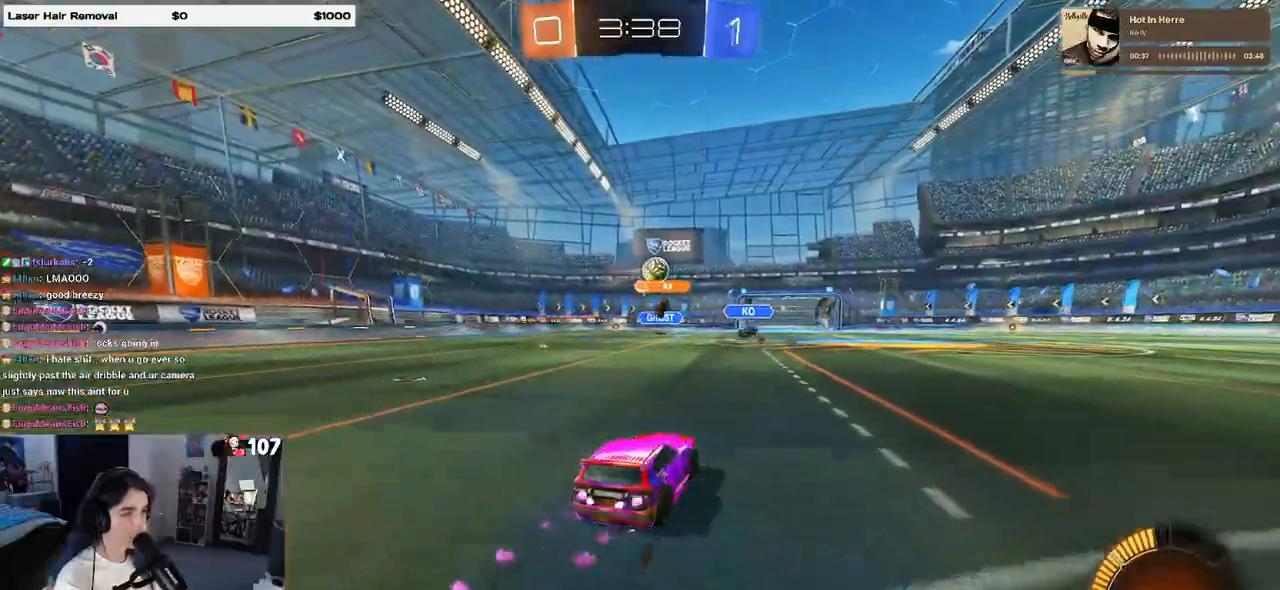
{"buttons": [], "left_stick": "center", "right_stick": "center", "events": [[117, "left_stick", "right"], [417, "R1", "up"], [417, "left_stick", "center"]]}
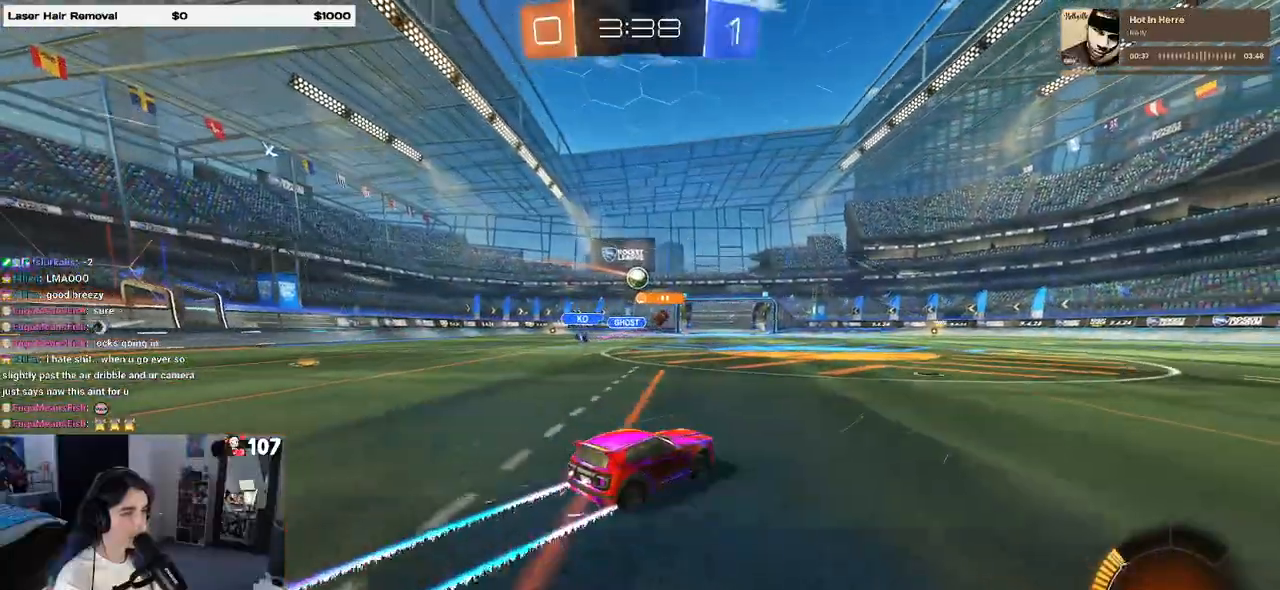
{"buttons": [], "left_stick": "center", "right_stick": "center", "events": [[150, "left_stick", "right"], [350, "left_stick", "center"]]}
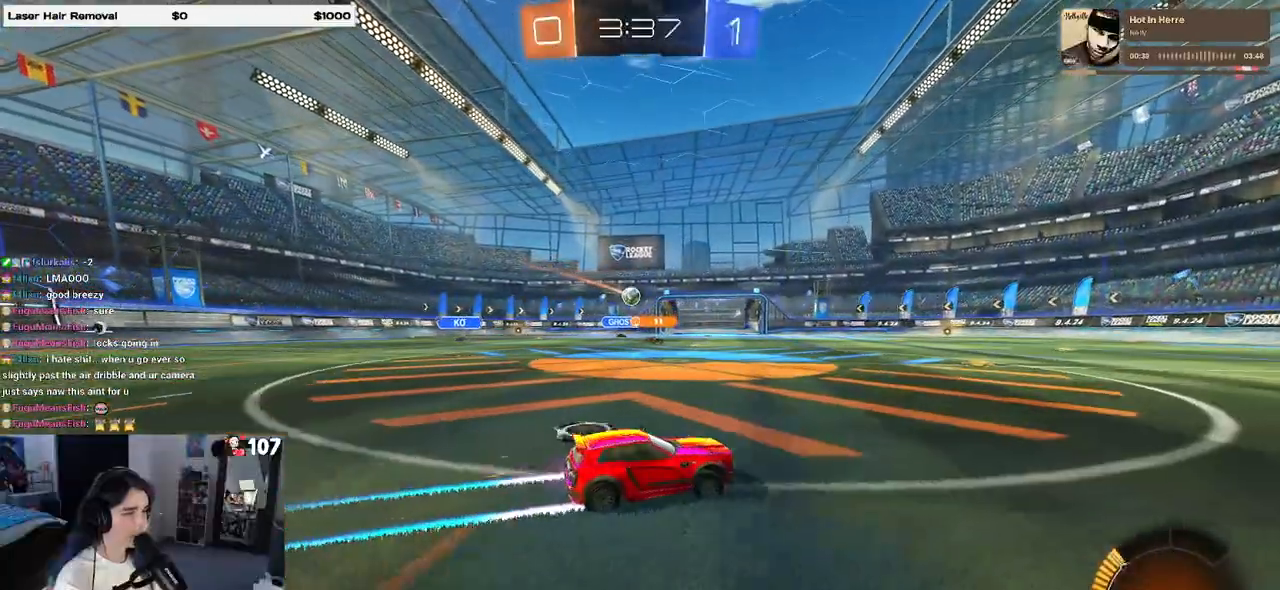
{"buttons": [], "left_stick": "center", "right_stick": "center", "events": []}
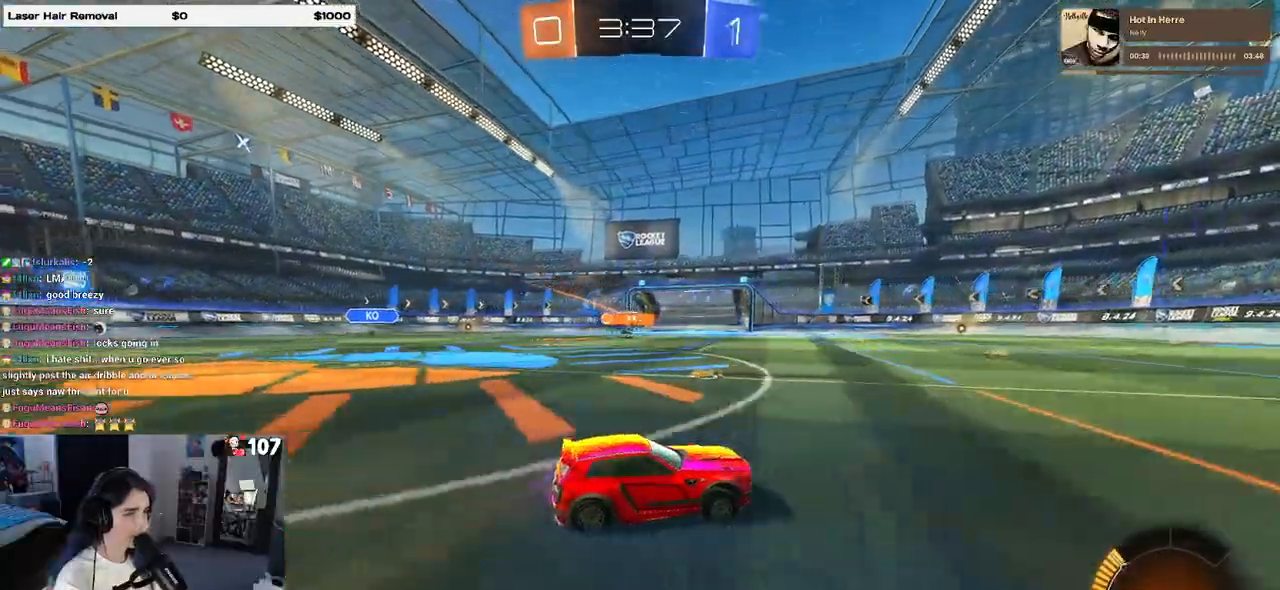
{"buttons": [], "left_stick": "center", "right_stick": "center", "events": []}
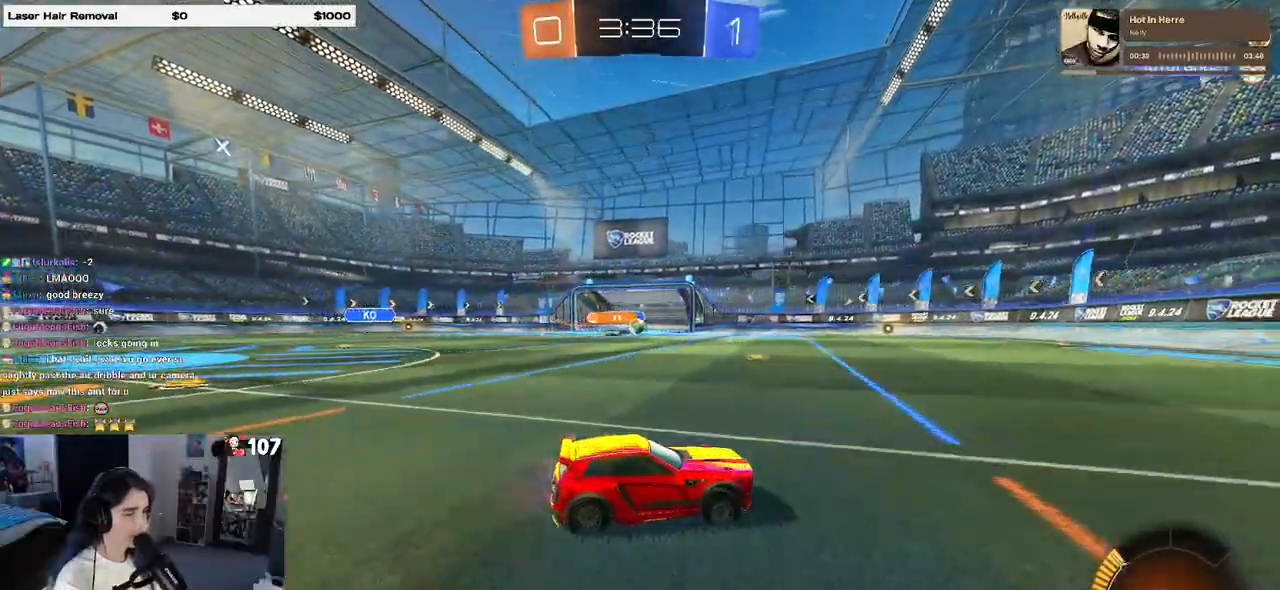
{"buttons": [], "left_stick": "center", "right_stick": "center", "events": [[67, "left_stick", "left"], [233, "left_stick", "center"]]}
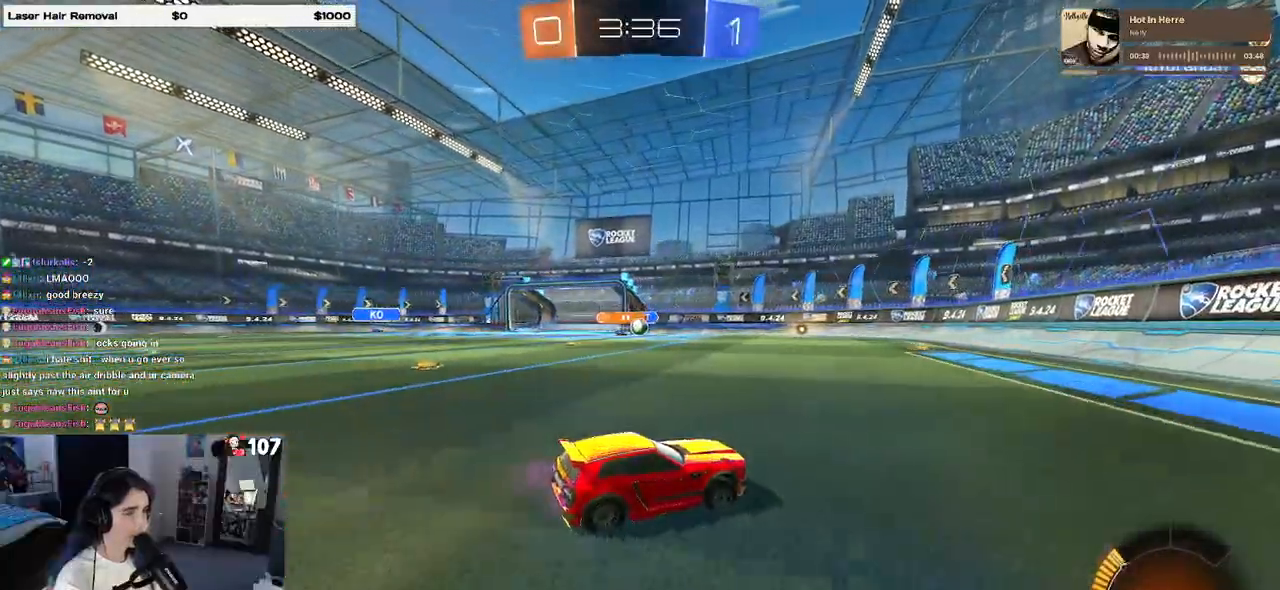
{"buttons": [], "left_stick": "right", "right_stick": "center", "events": [[233, "L2", "down"], [333, "left_stick", "right"], [450, "L2", "up"]]}
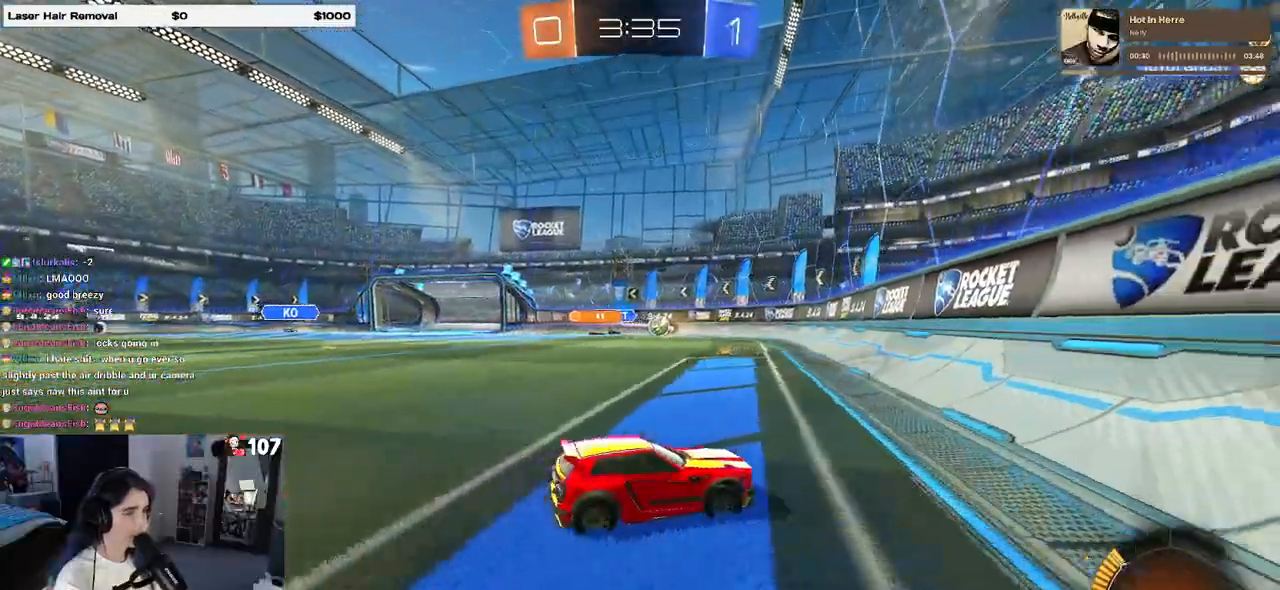
{"buttons": [], "left_stick": "down-right", "right_stick": "center", "events": [[67, "left_stick", "center"], [150, "SQUARE", "down"], [200, "left_stick", "down-right"], [300, "SQUARE", "up"]]}
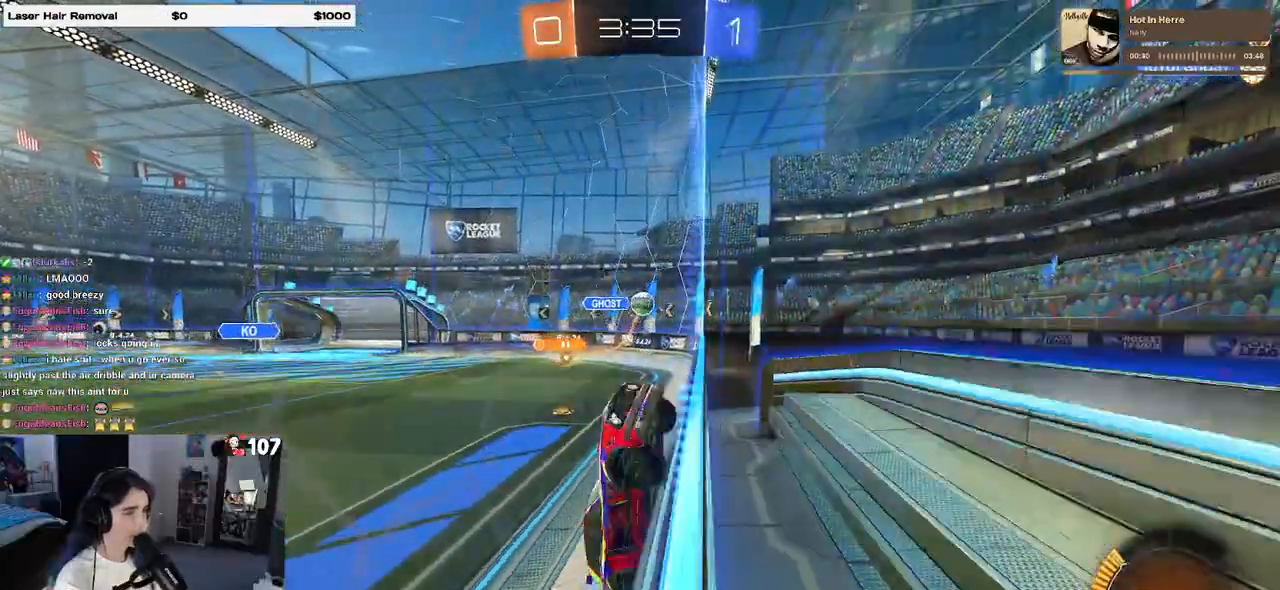
{"buttons": [], "left_stick": "center", "right_stick": "center", "events": [[167, "left_stick", "right"], [483, "left_stick", "center"]]}
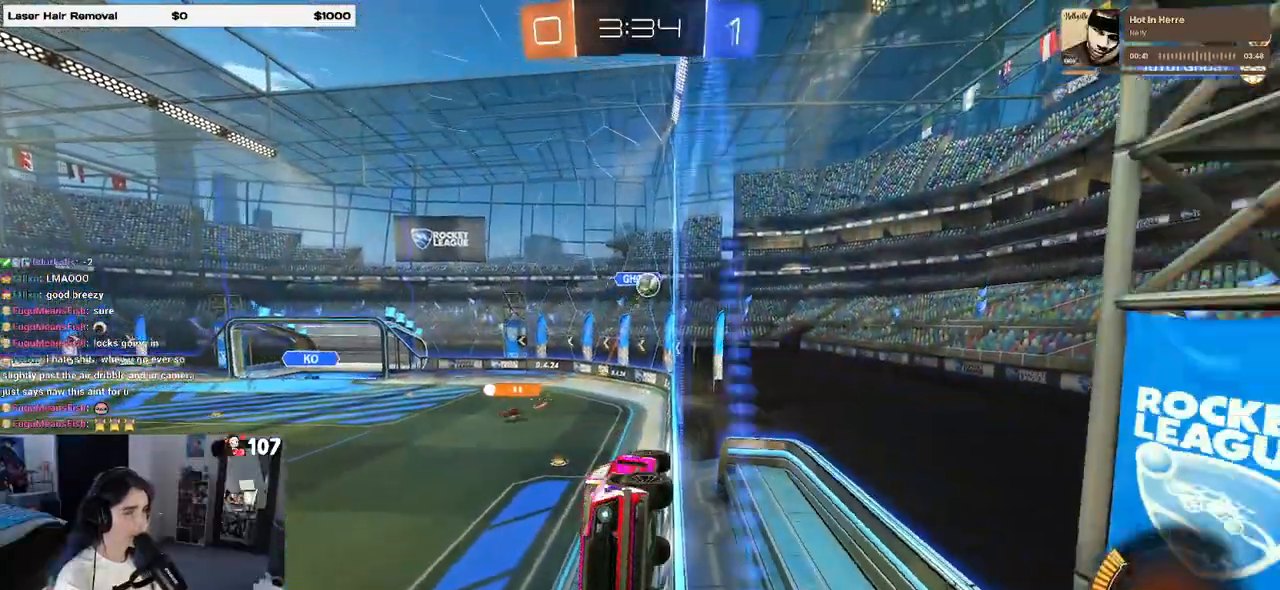
{"buttons": [], "left_stick": "center", "right_stick": "center", "events": []}
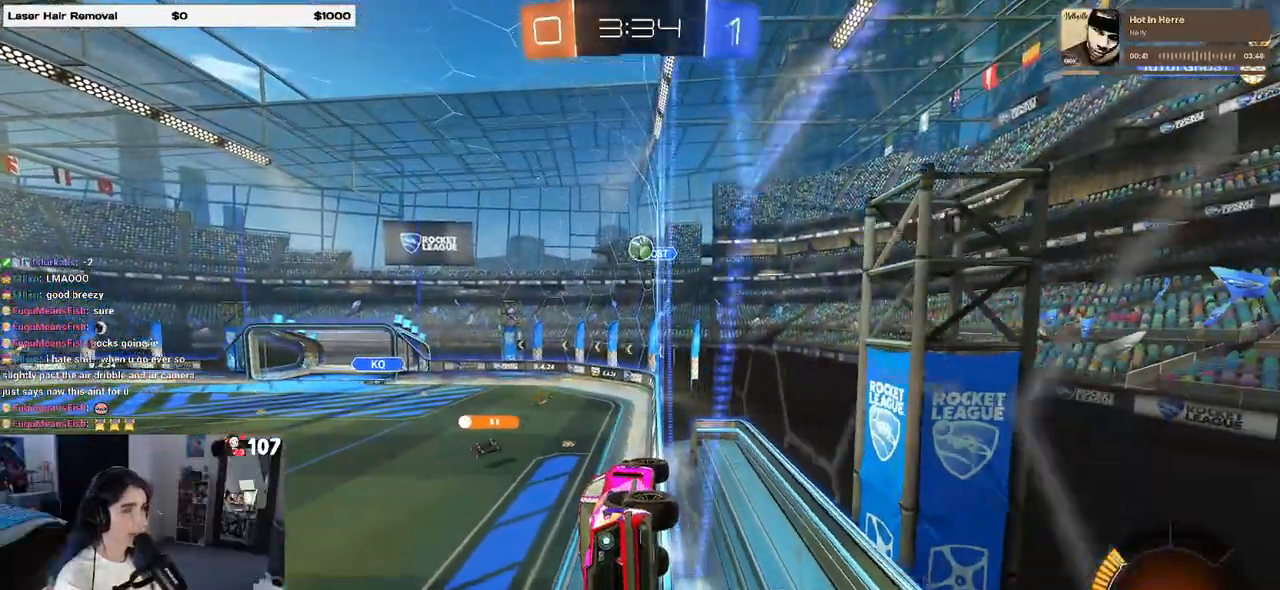
{"buttons": [], "left_stick": "center", "right_stick": "center", "events": [[167, "left_stick", "right"], [417, "left_stick", "center"]]}
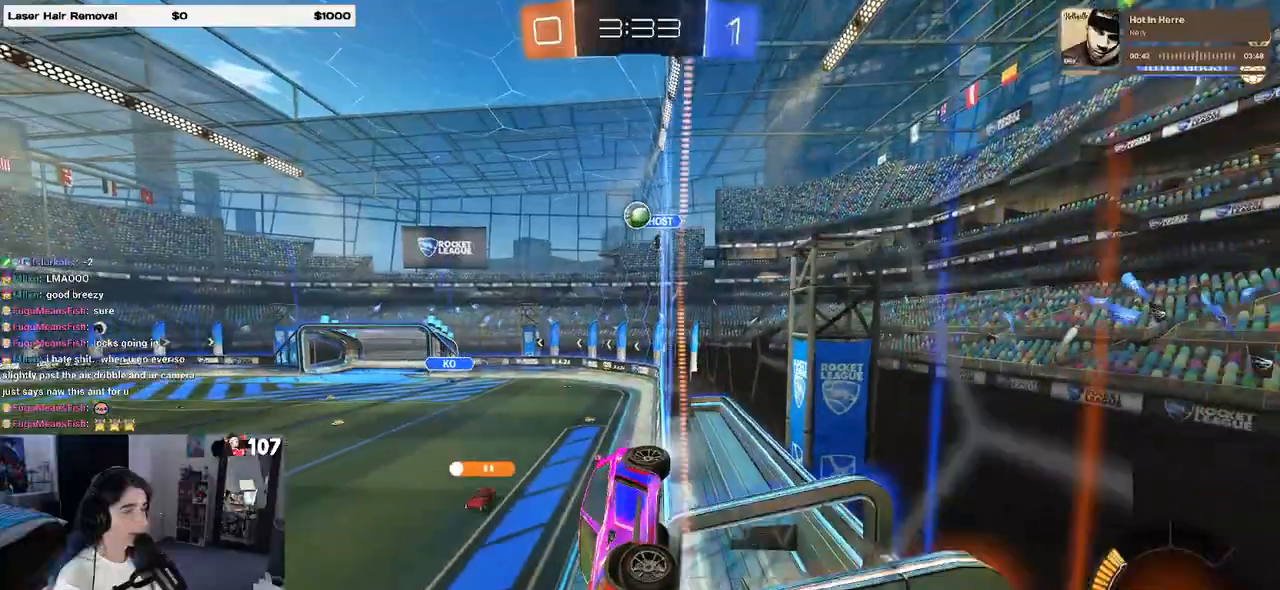
{"buttons": [], "left_stick": "center", "right_stick": "center", "events": []}